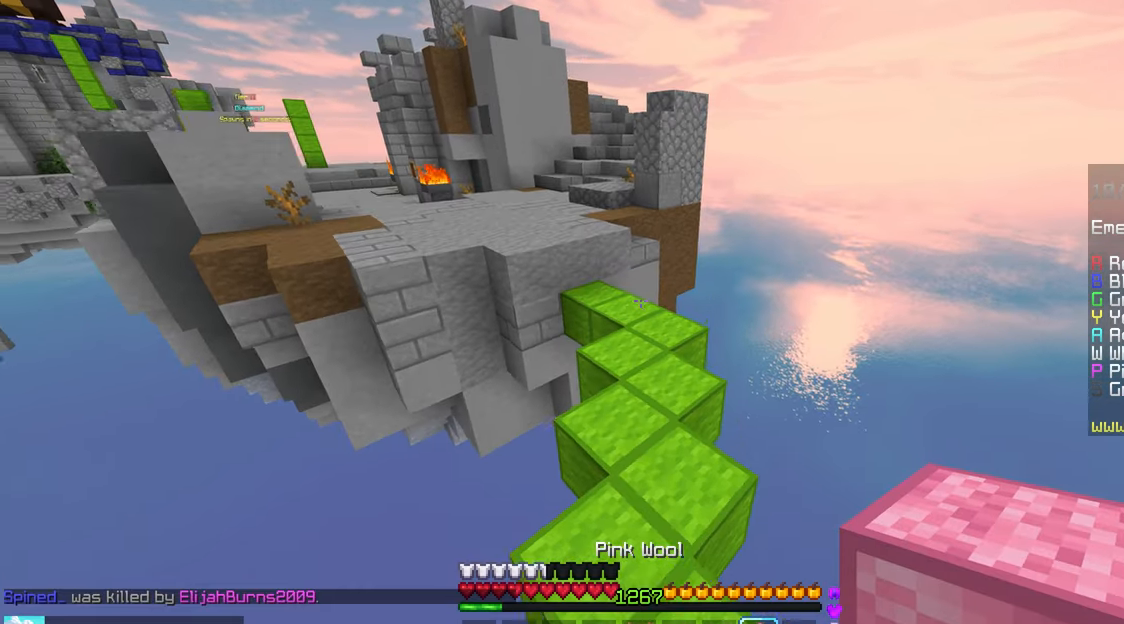
Gameplay with keyboard and mouse; each line is a JSON object with the keys and mouse buttons held at the frame after it. "events" lists presses ("down") and releases ("up") of "down", "left", "right", "space", "up", "mouse_left" and "mouse_right" between this image and that frame as [ms after this image, input, new state], when the widget could be followed in between. "mouse_left", "mouse_right" = the "left", "right" buttons of the "mouse" list. No other keys are recorded. Fast repeated clicks can show as one long hold. Mouse movement is not recorded.
{"keys": ["left", "up"], "mouse": [], "events": [[250, "mouse_right", "down"], [267, "space", "down"], [384, "mouse_right", "up"], [434, "space", "up"], [467, "left", "down"]]}
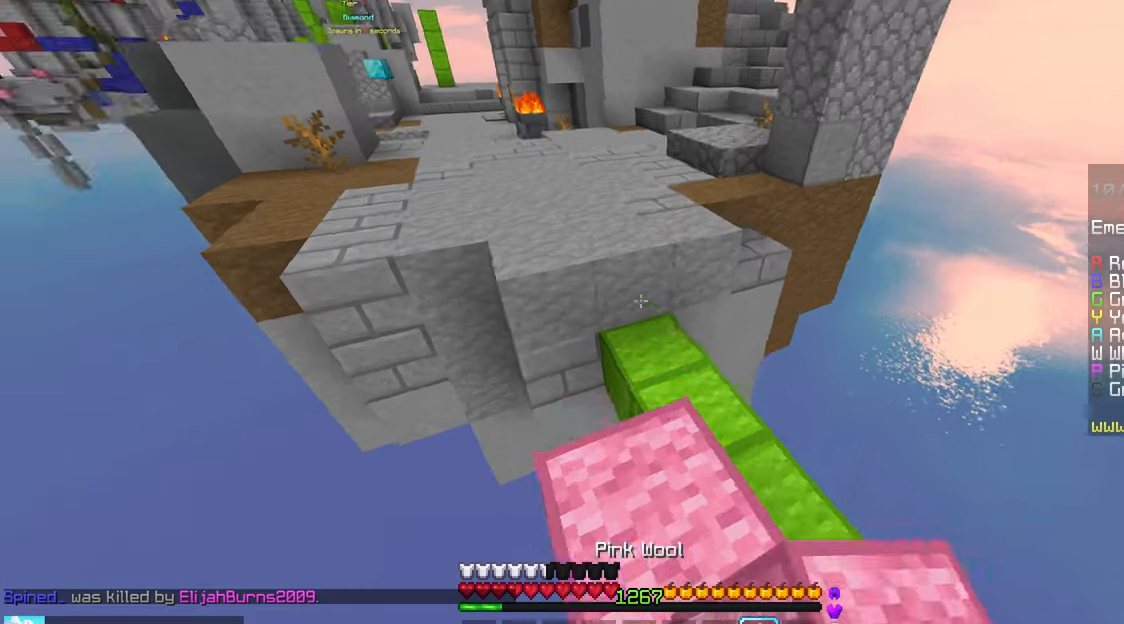
{"keys": ["space", "up"], "mouse": [], "events": [[84, "left", "up"], [150, "space", "down"]]}
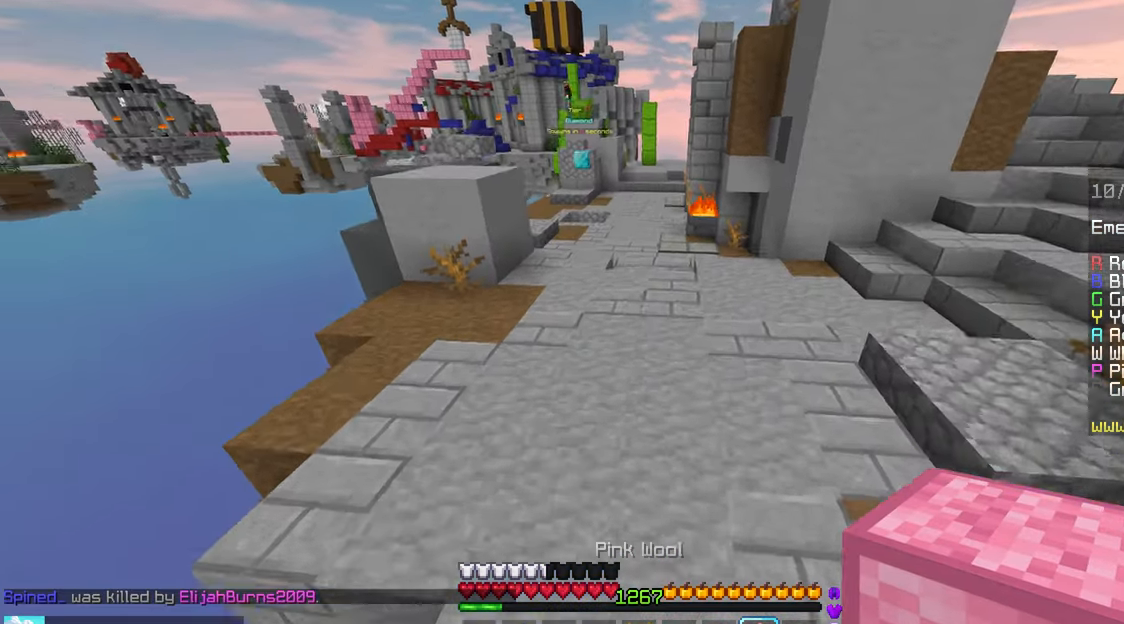
{"keys": ["space", "up"], "mouse": [], "events": []}
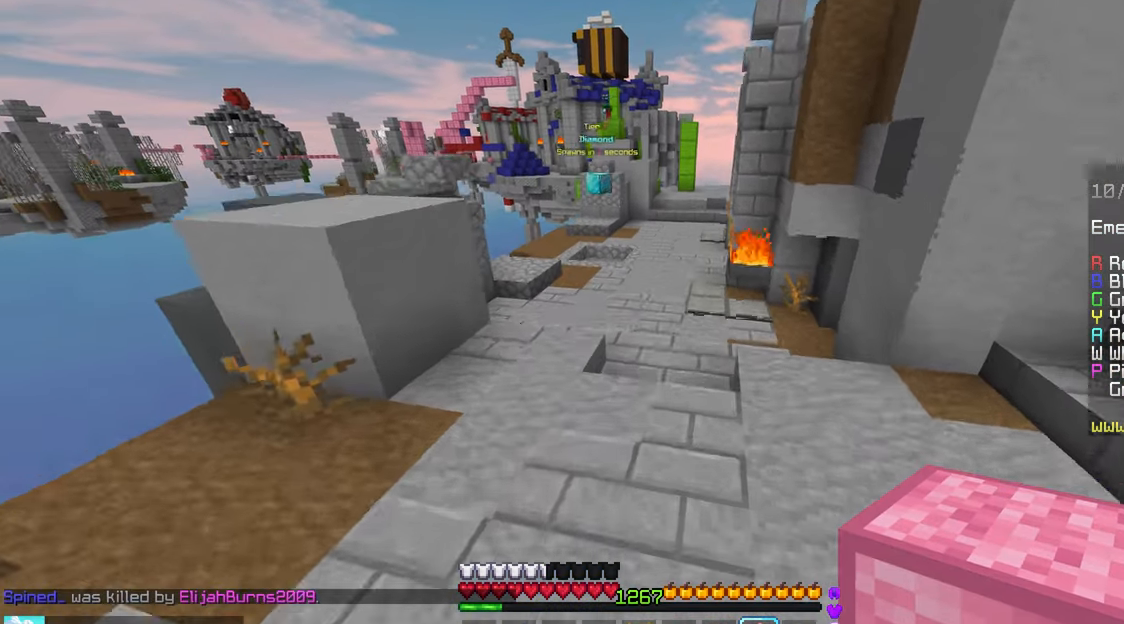
{"keys": ["space", "up"], "mouse": [], "events": []}
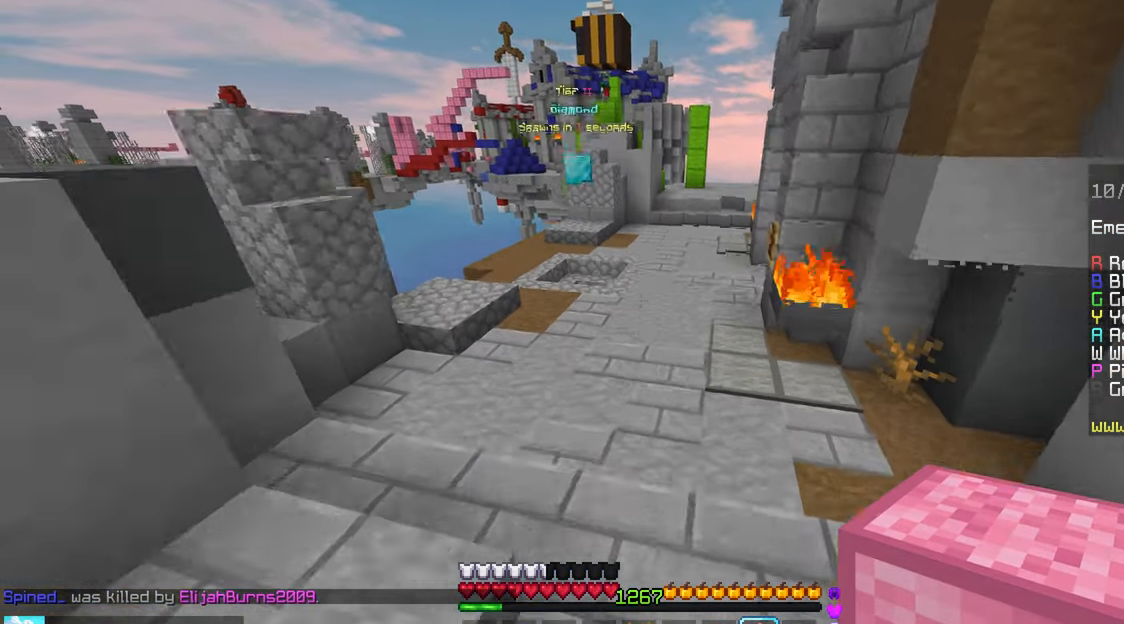
{"keys": ["right", "space", "up"], "mouse": [], "events": [[450, "right", "down"]]}
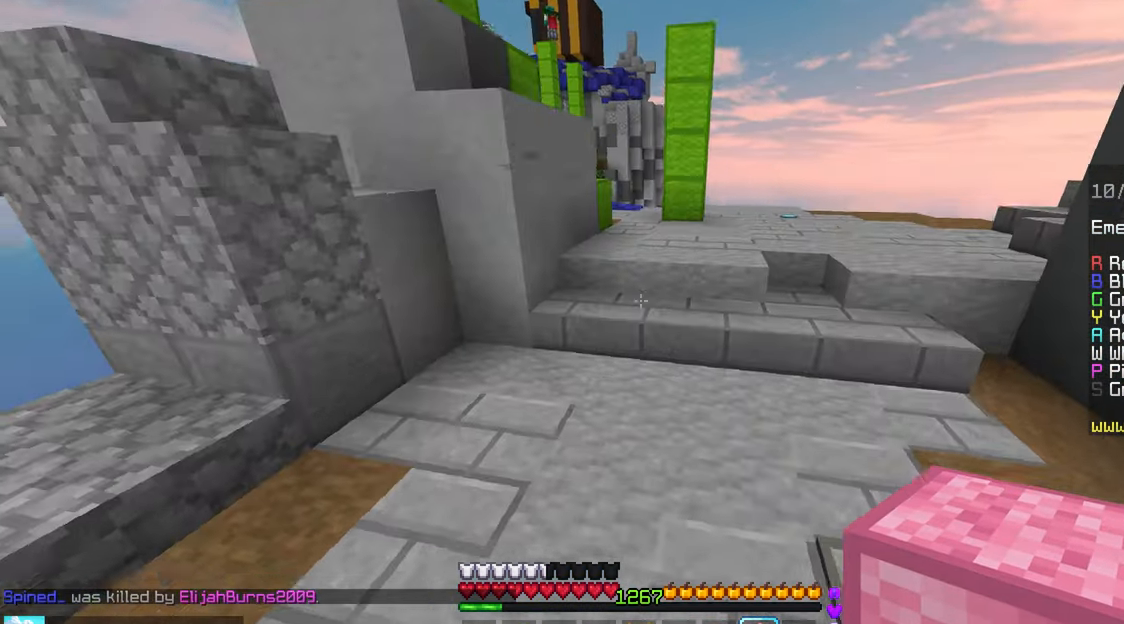
{"keys": ["right", "space", "up"], "mouse": [], "events": []}
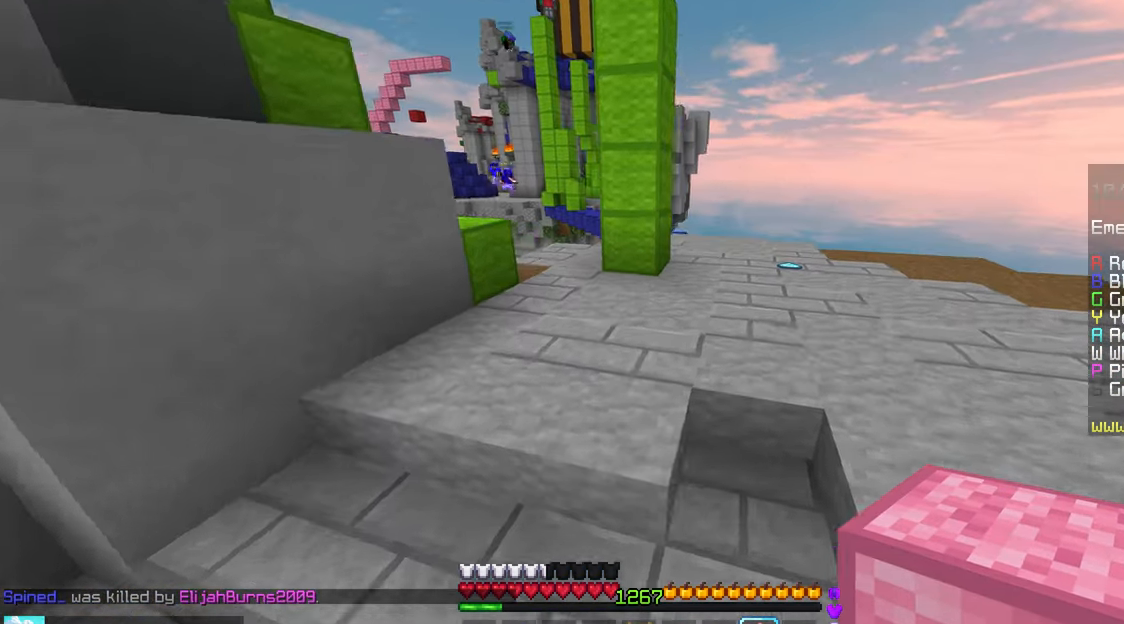
{"keys": ["up"], "mouse": [], "events": [[367, "right", "up"], [384, "space", "up"]]}
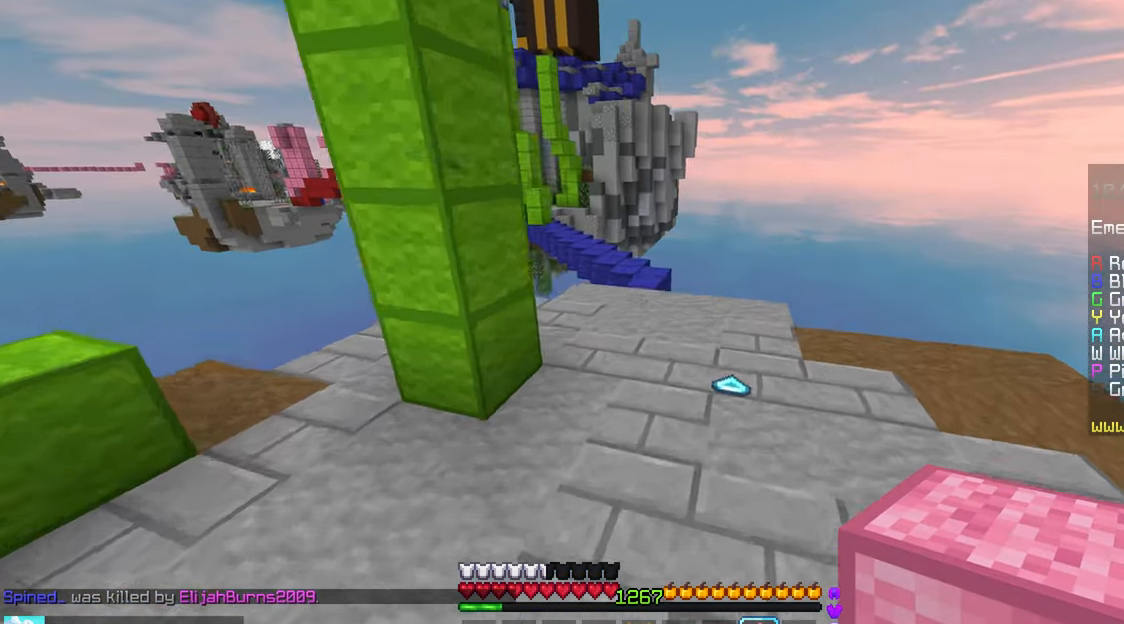
{"keys": ["up"], "mouse": [], "events": []}
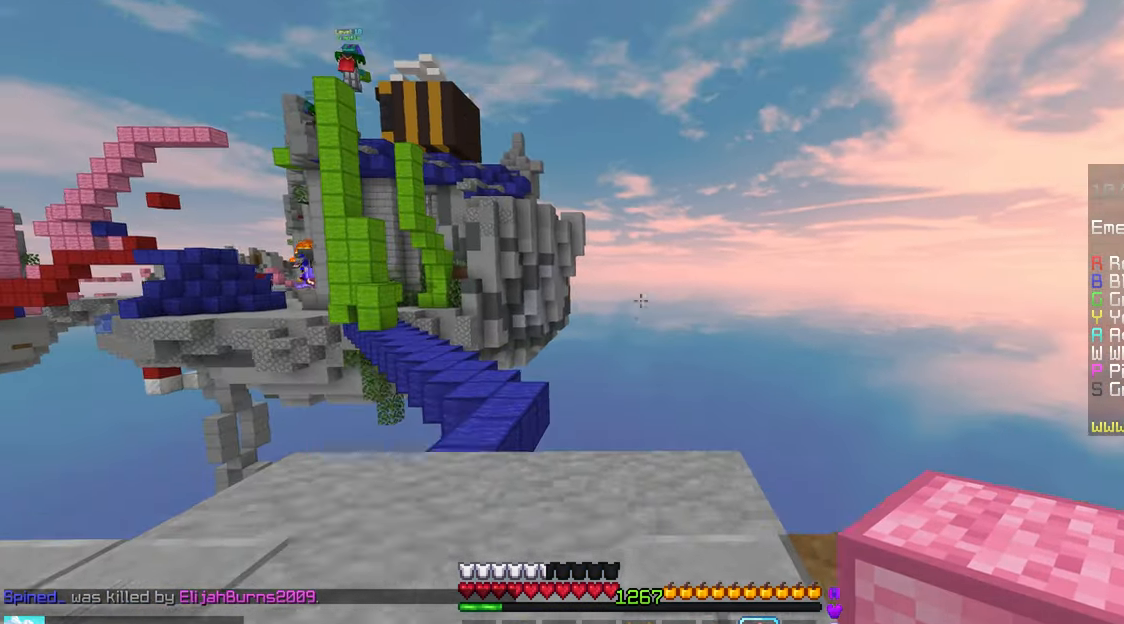
{"keys": [], "mouse": [], "events": [[134, "up", "up"]]}
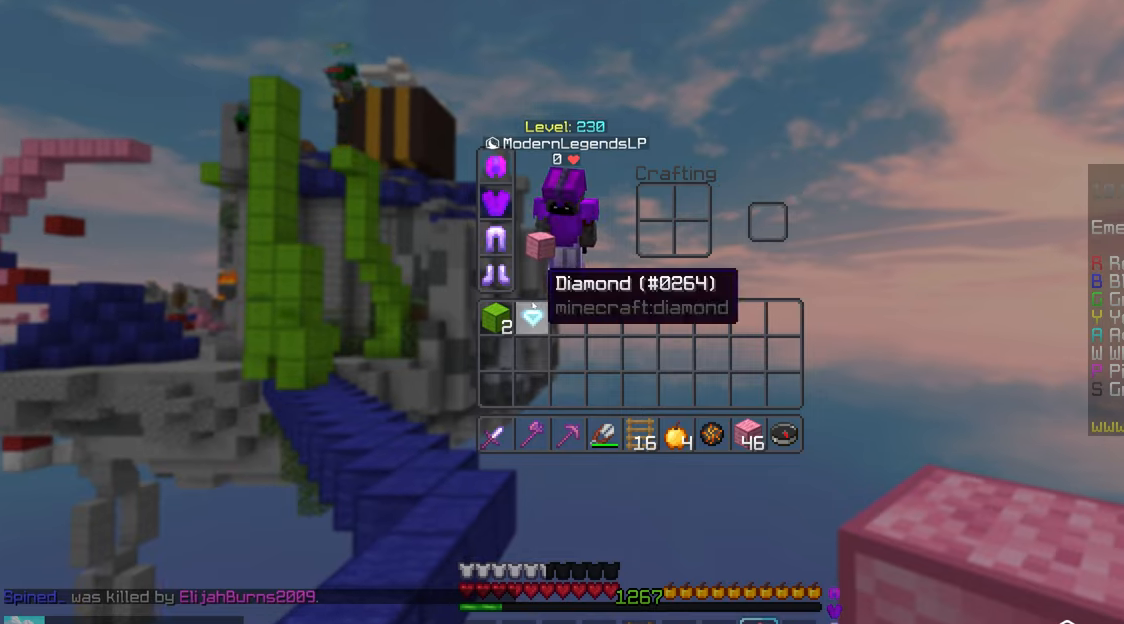
{"keys": [], "mouse": [], "events": []}
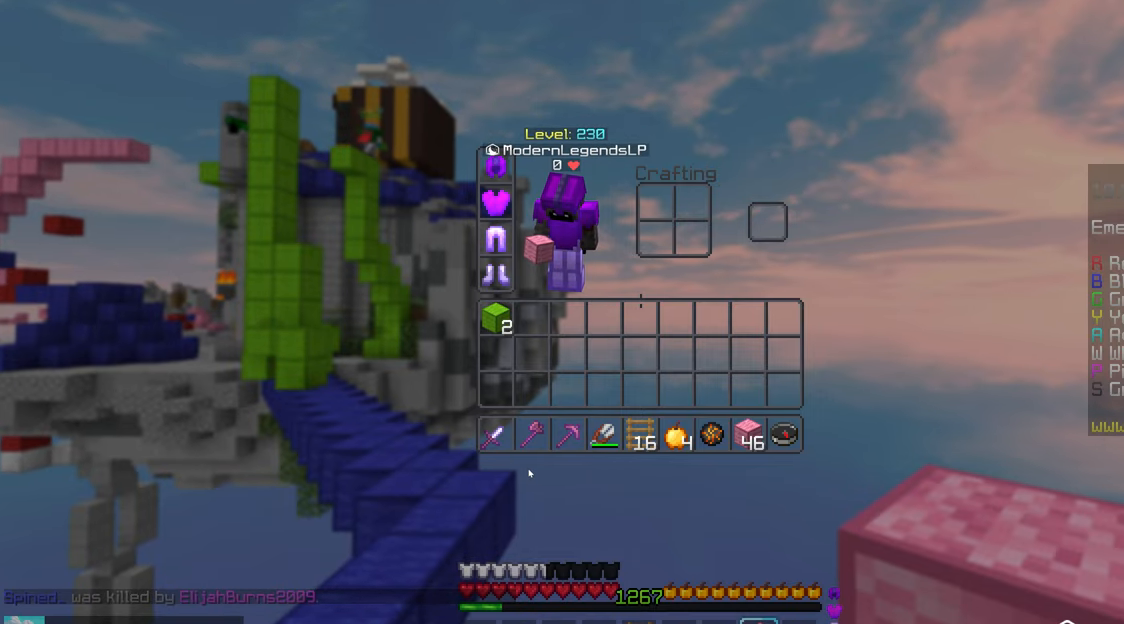
{"keys": ["left", "up"], "mouse": [], "events": [[366, "left", "down"], [383, "up", "down"]]}
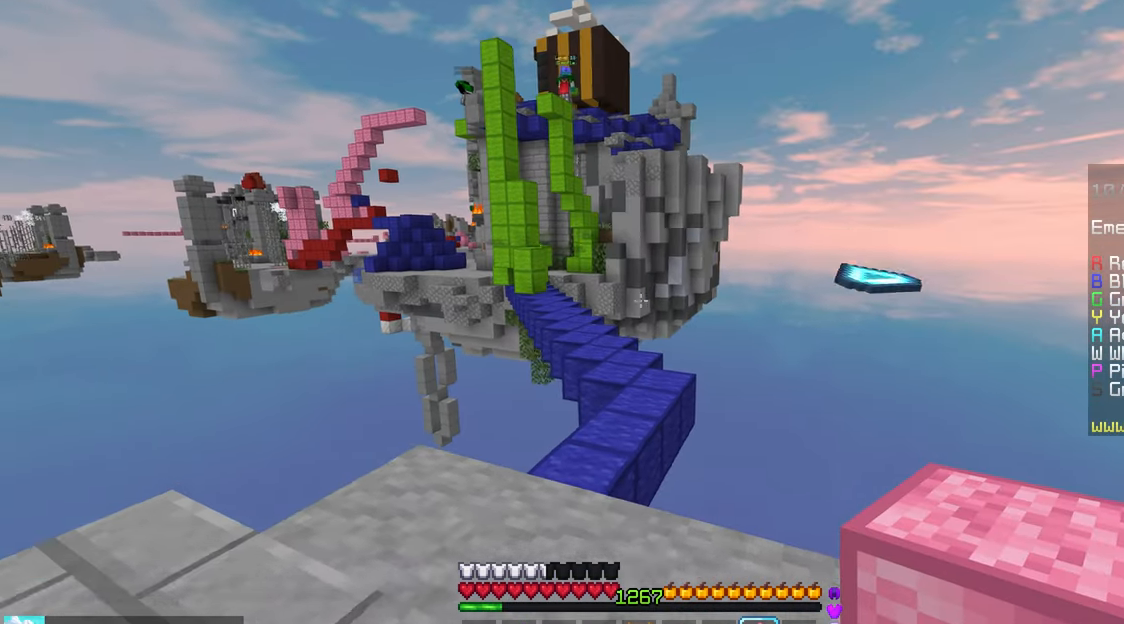
{"keys": ["space", "up"], "mouse": [], "events": [[116, "left", "up"], [283, "space", "down"]]}
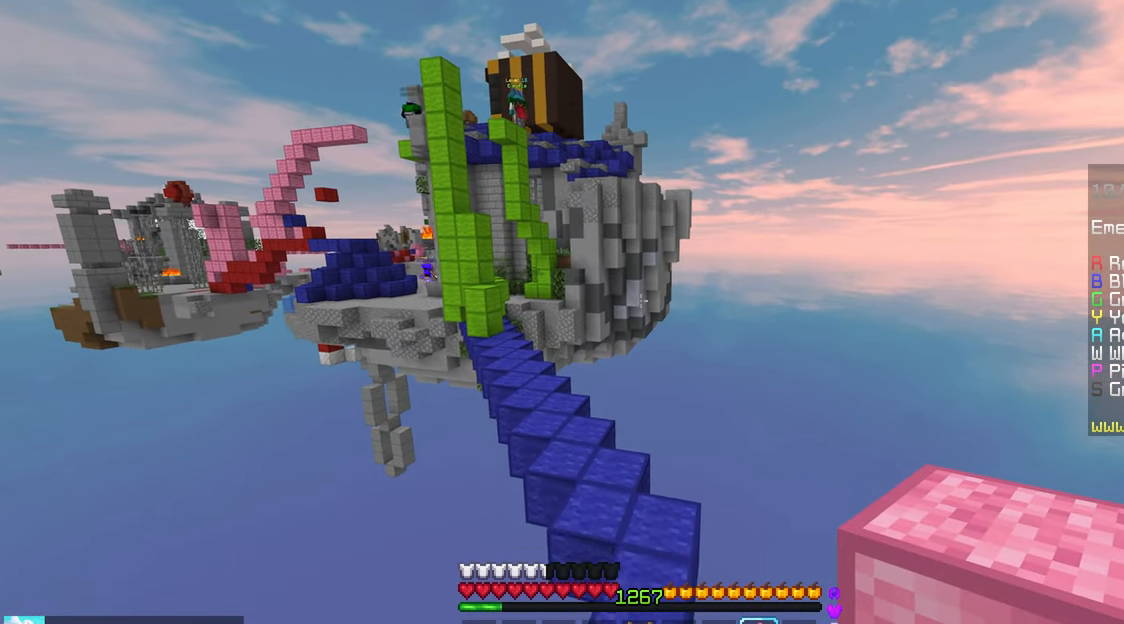
{"keys": ["space", "up"], "mouse": [], "events": []}
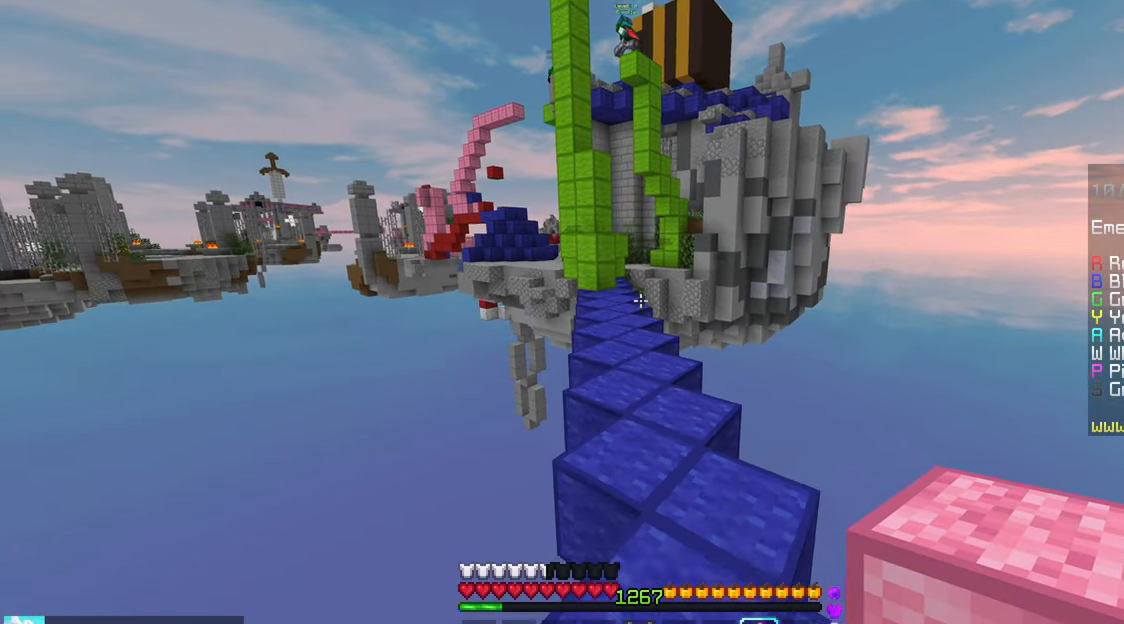
{"keys": ["up"], "mouse": [], "events": [[233, "left", "down"], [266, "space", "up"], [483, "left", "up"]]}
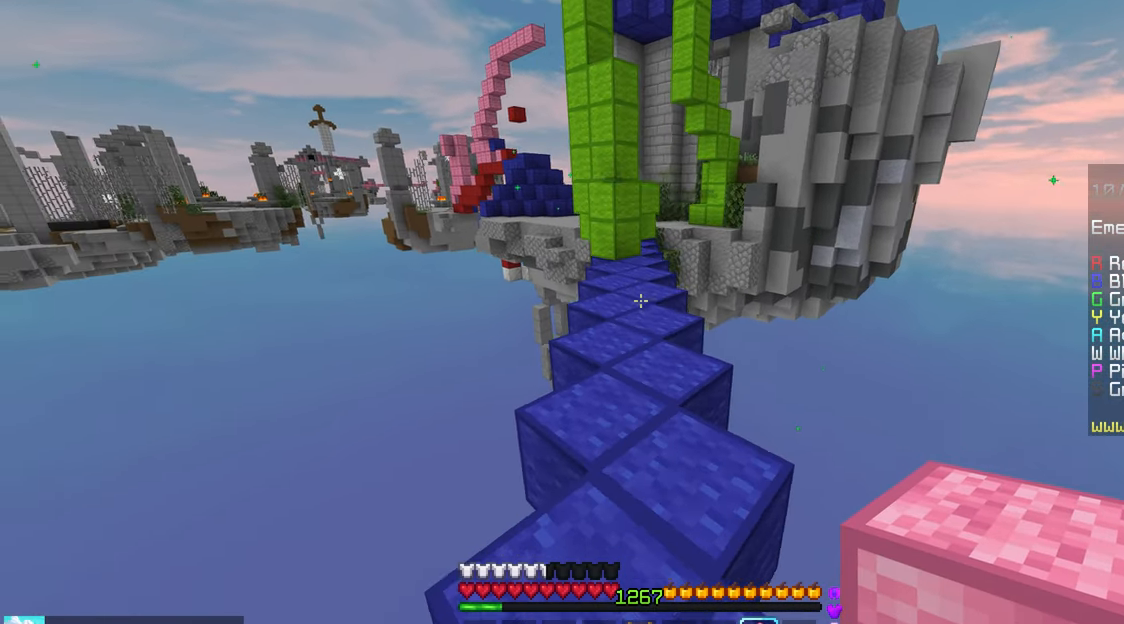
{"keys": ["space", "up"], "mouse": ["right"], "events": [[433, "mouse_right", "down"], [433, "space", "down"]]}
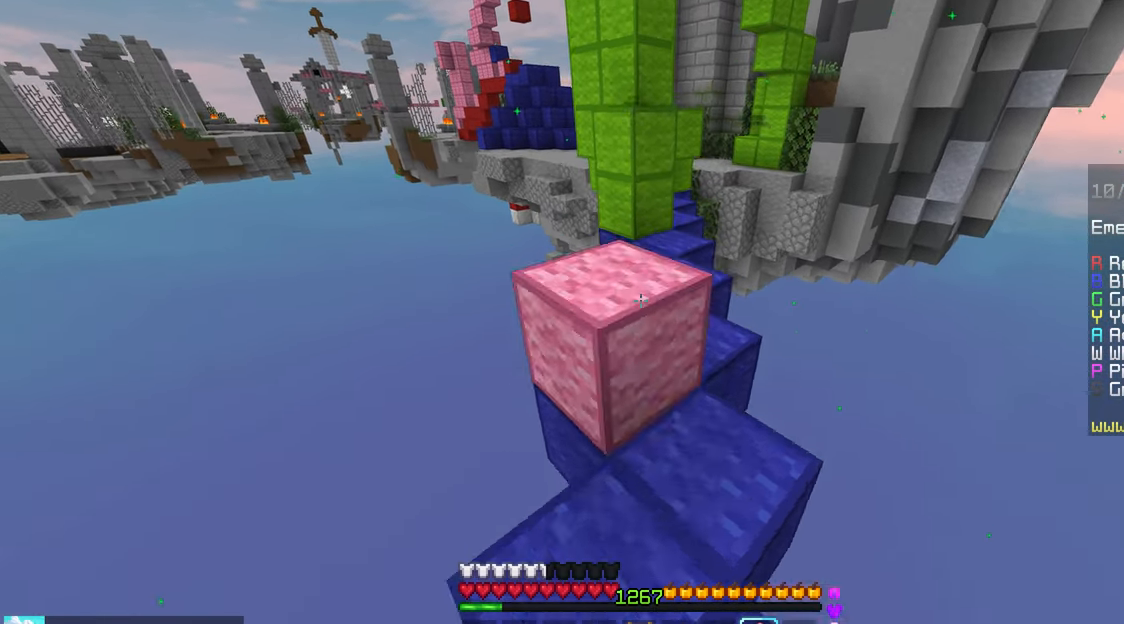
{"keys": ["up"], "mouse": [], "events": [[100, "mouse_right", "up"], [216, "space", "up"]]}
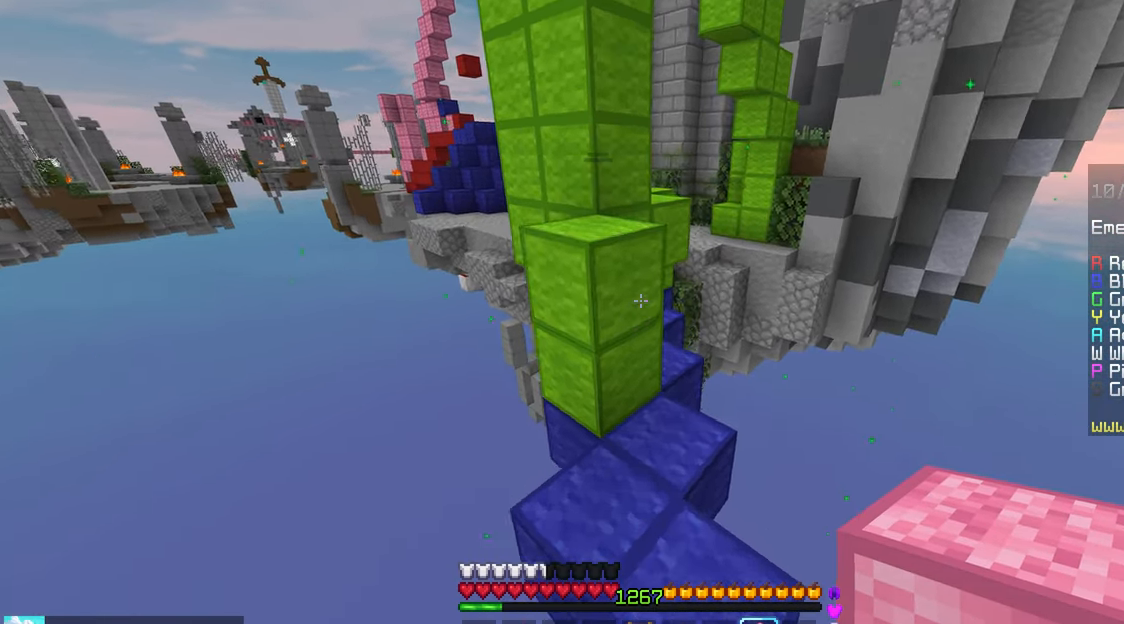
{"keys": ["left", "up"], "mouse": [], "events": [[16, "space", "down"], [66, "up", "up"], [133, "up", "down"], [233, "left", "down"], [400, "space", "up"]]}
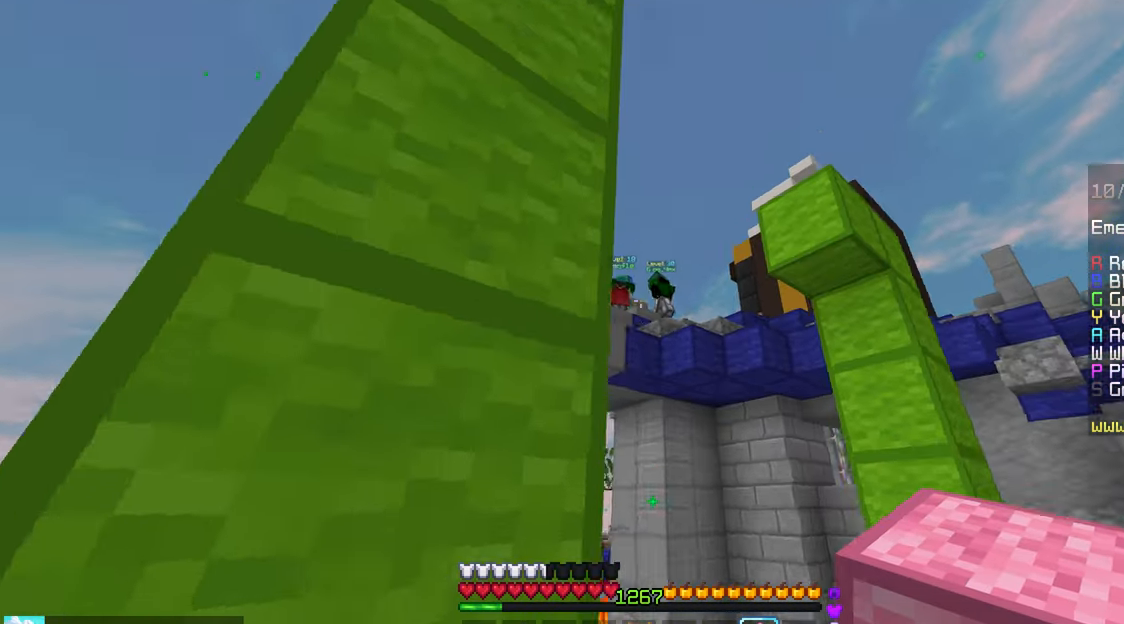
{"keys": ["space"], "mouse": [], "events": [[216, "left", "up"], [216, "up", "up"], [266, "space", "down"]]}
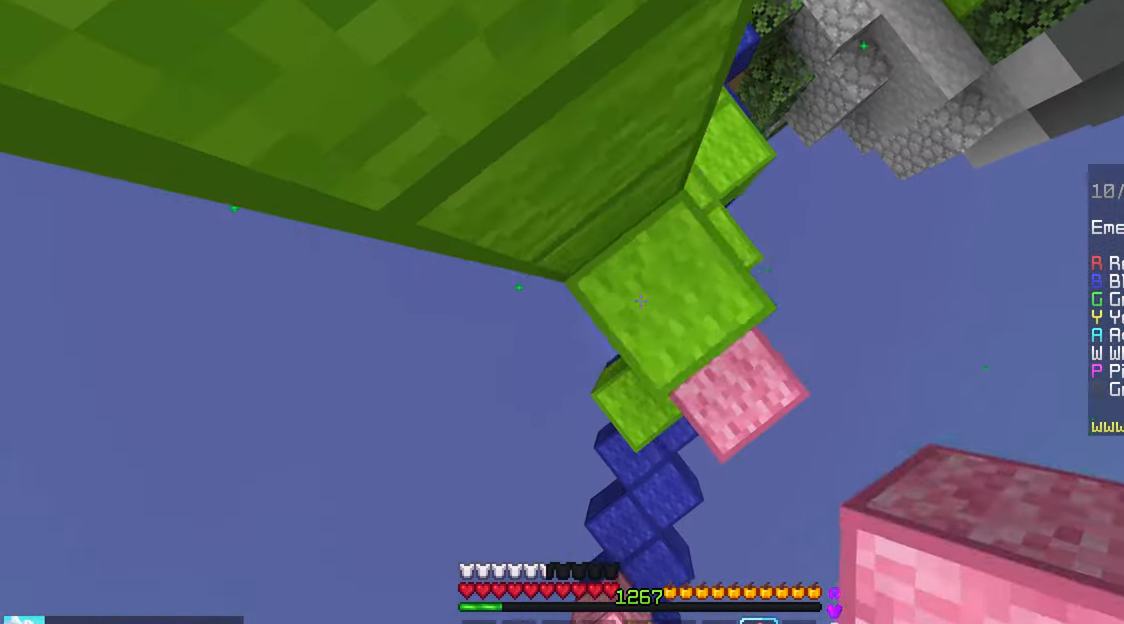
{"keys": ["space"], "mouse": [], "events": [[16, "mouse_right", "down"], [83, "mouse_right", "up"]]}
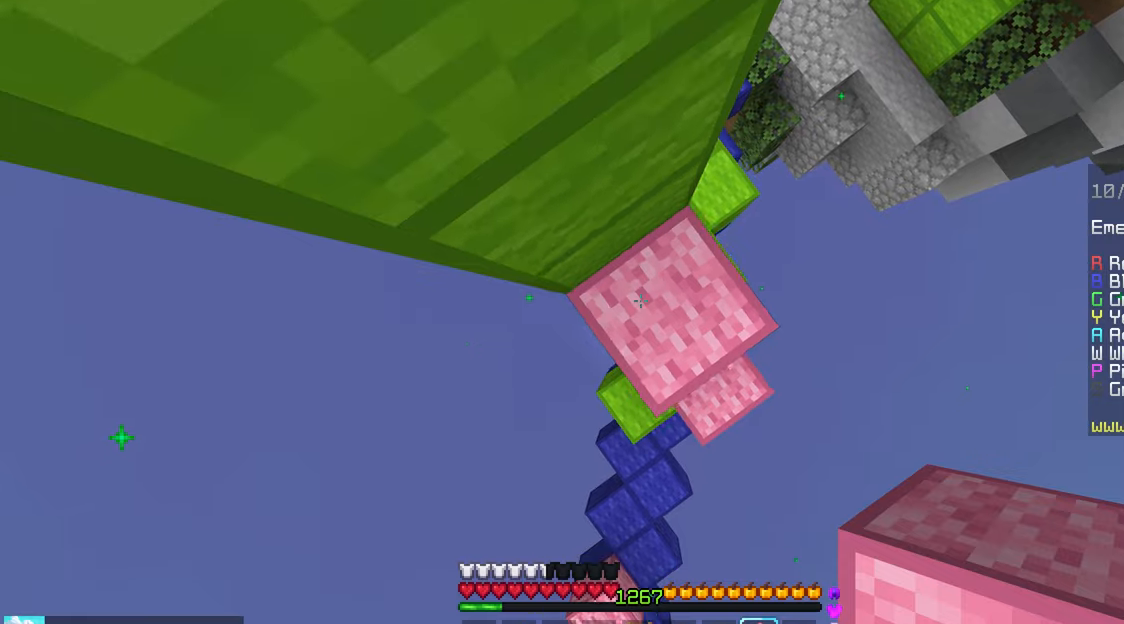
{"keys": ["space"], "mouse": [], "events": [[67, "mouse_right", "down"], [200, "mouse_right", "up"]]}
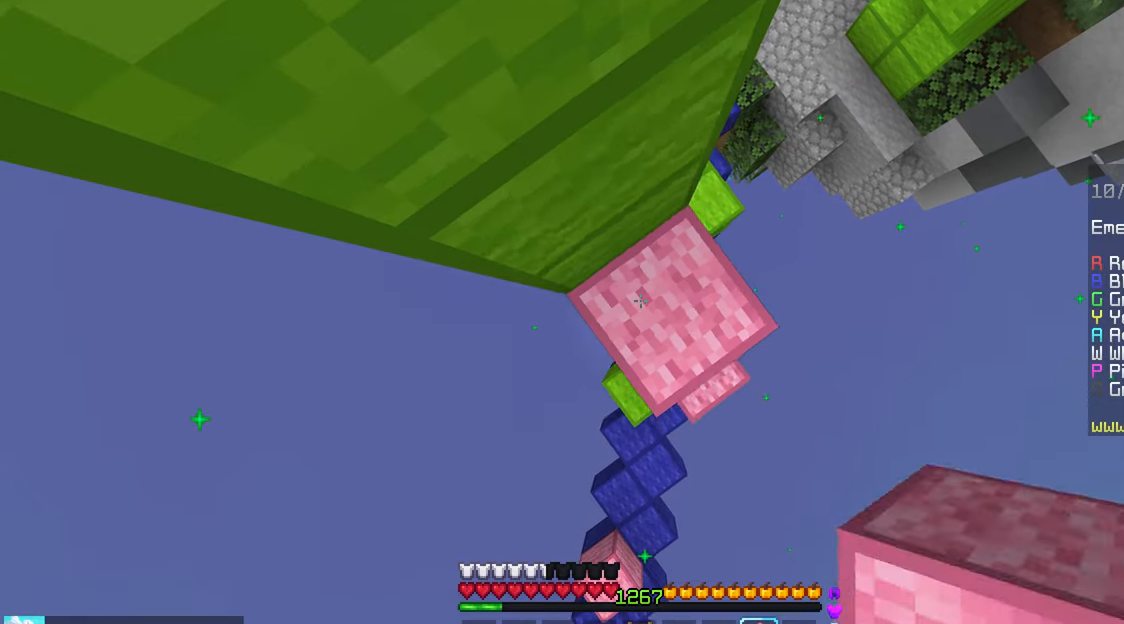
{"keys": ["space"], "mouse": [], "events": [[17, "mouse_right", "down"], [133, "mouse_right", "up"]]}
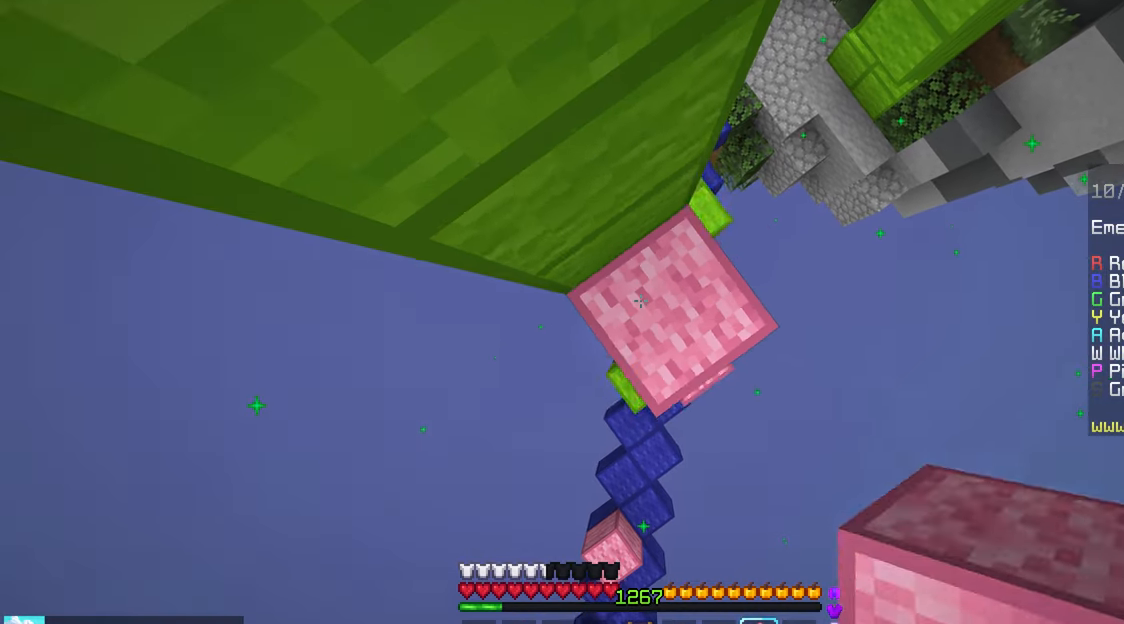
{"keys": ["left", "space", "up"], "mouse": [], "events": [[17, "mouse_right", "down"], [100, "mouse_right", "up"], [267, "left", "down"], [267, "up", "down"]]}
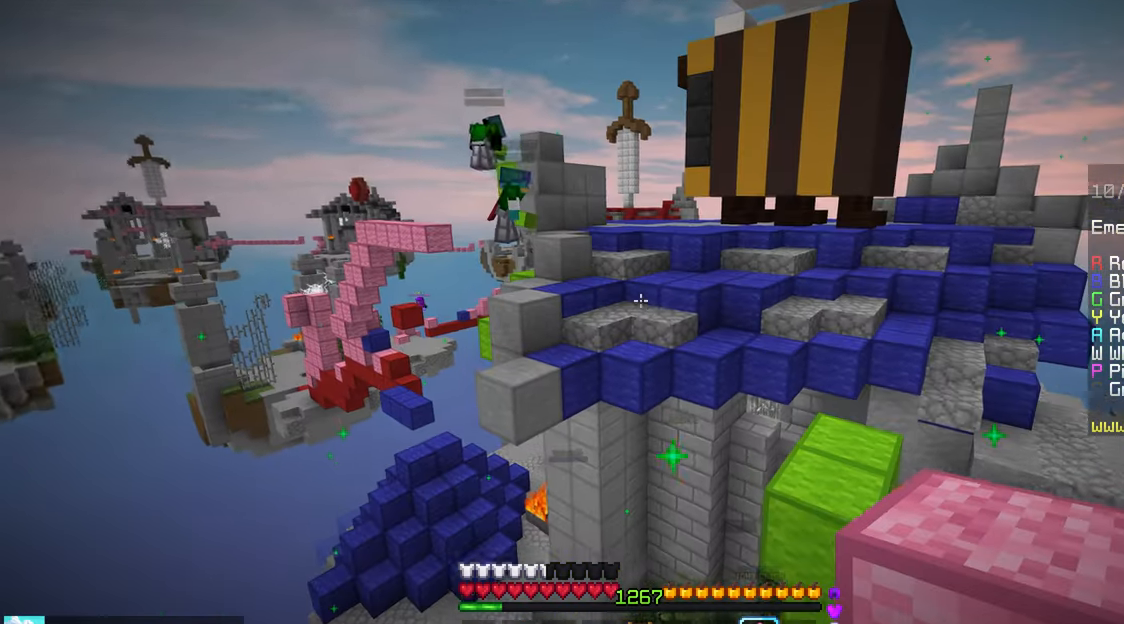
{"keys": ["space", "up"], "mouse": [], "events": [[17, "space", "up"], [167, "left", "up"], [333, "space", "down"]]}
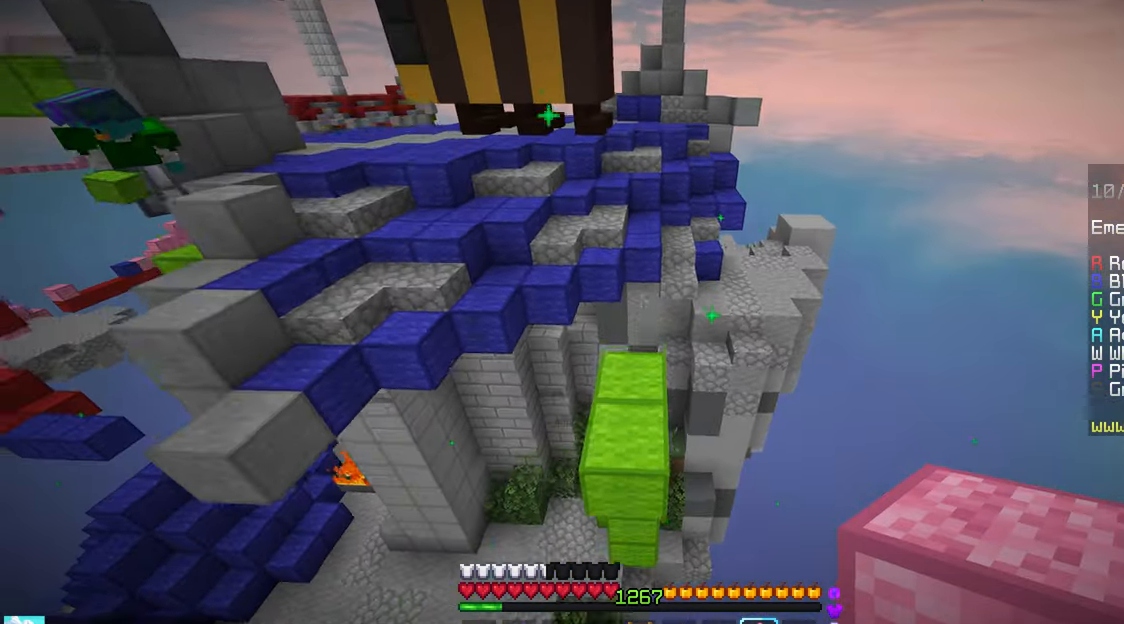
{"keys": ["up"], "mouse": [], "events": [[250, "space", "up"]]}
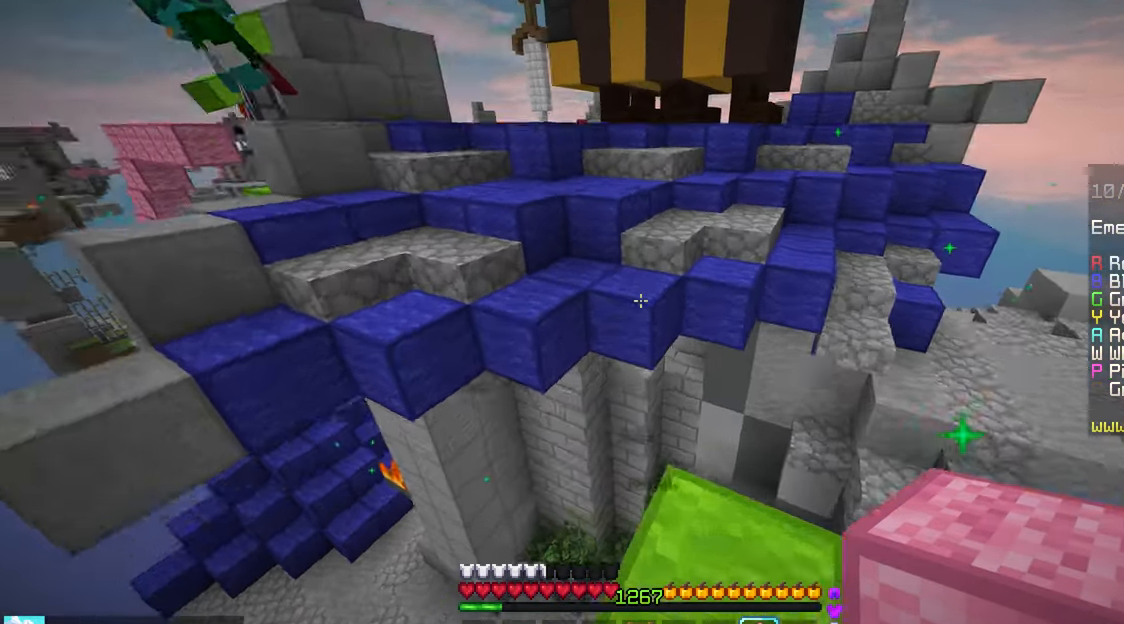
{"keys": ["right", "up"], "mouse": [], "events": [[133, "space", "down"], [300, "space", "up"], [417, "right", "down"]]}
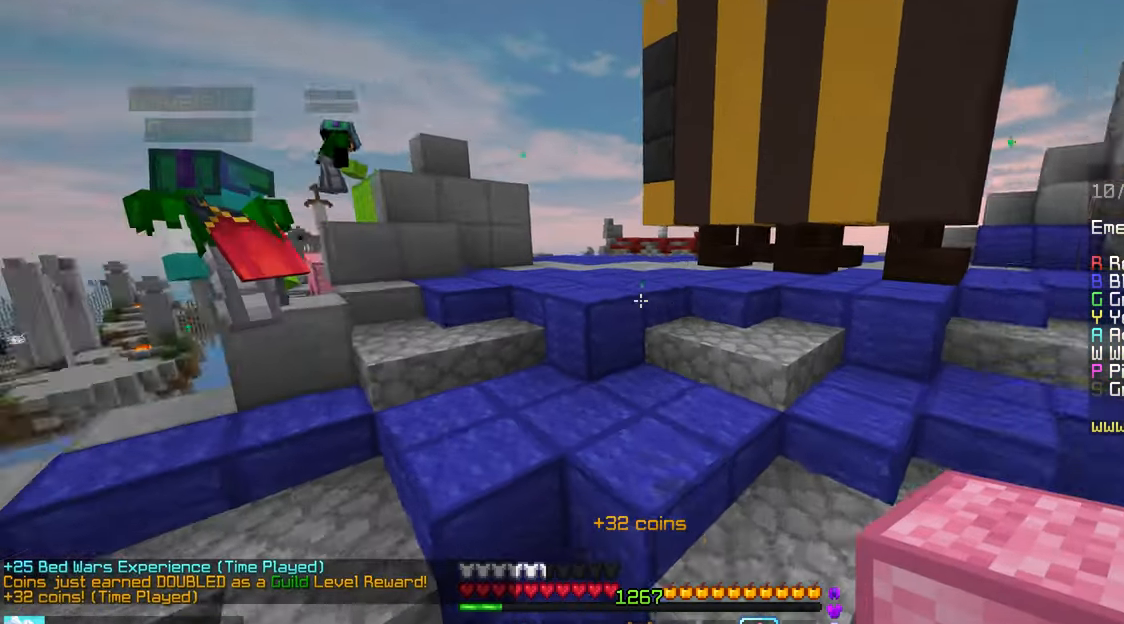
{"keys": ["up"], "mouse": [], "events": [[283, "right", "up"]]}
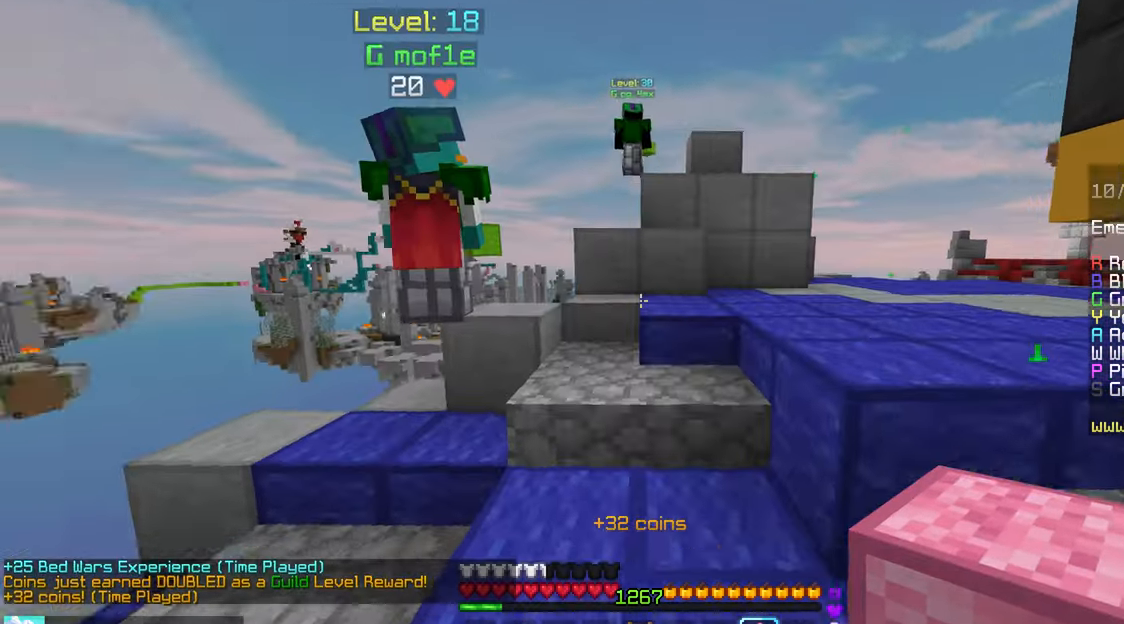
{"keys": ["up"], "mouse": [], "events": [[67, "space", "down"], [283, "mouse_left", "down"], [350, "space", "up"], [350, "up", "up"], [483, "mouse_left", "up"], [500, "up", "down"]]}
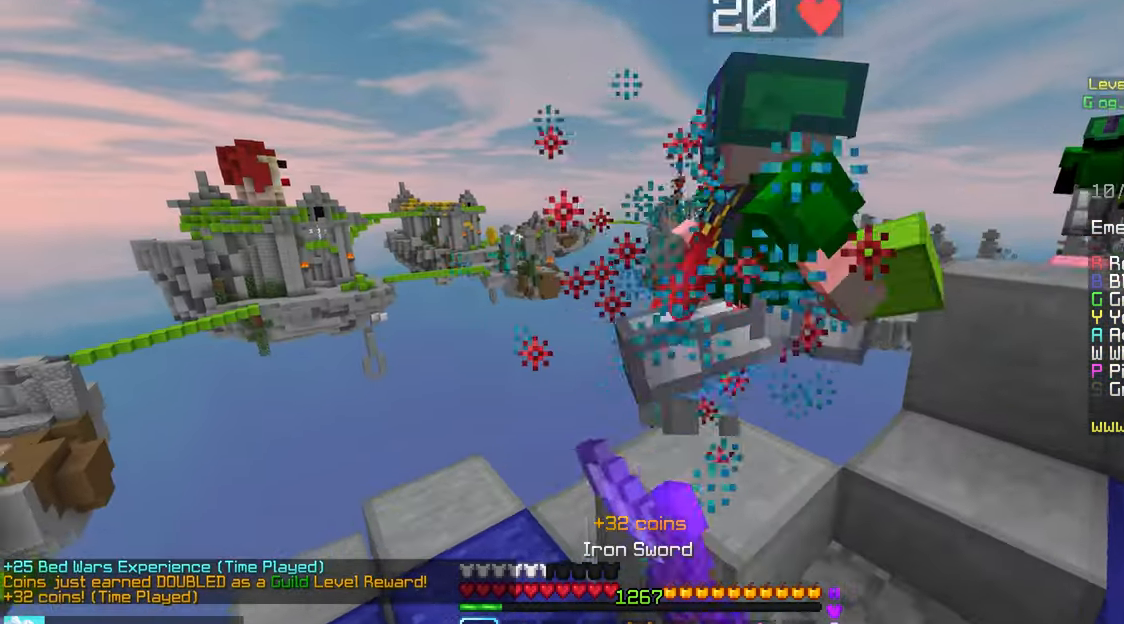
{"keys": ["right"], "mouse": ["left"], "events": [[67, "mouse_left", "down"], [183, "mouse_left", "up"], [217, "mouse_left", "down"], [367, "up", "up"], [500, "right", "down"]]}
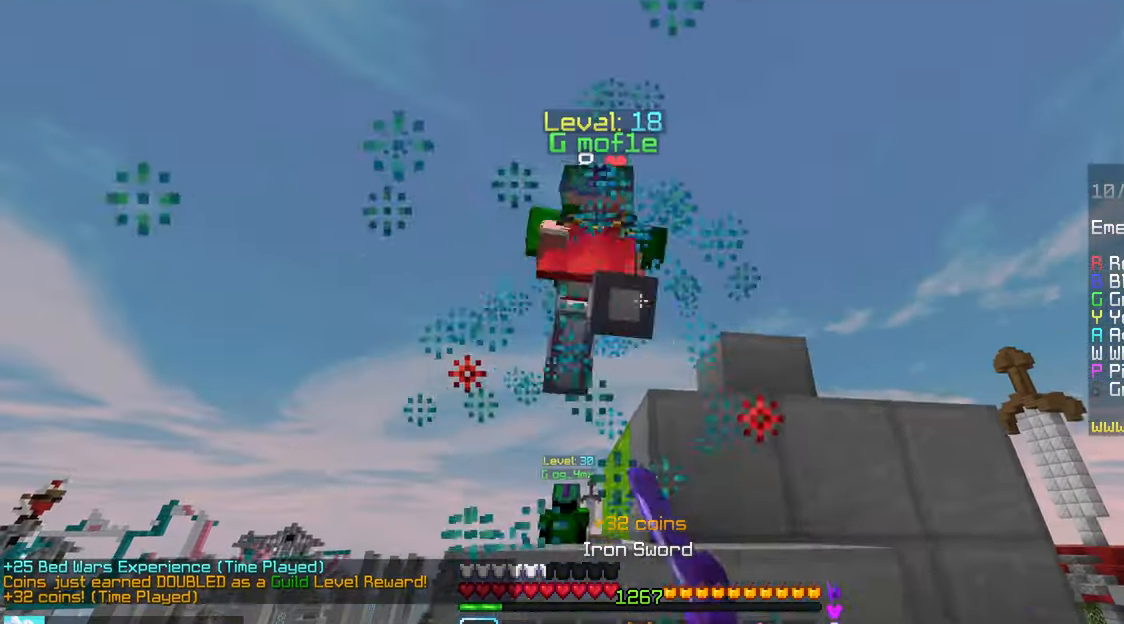
{"keys": ["right", "up"], "mouse": [], "events": [[200, "mouse_left", "up"], [233, "up", "down"]]}
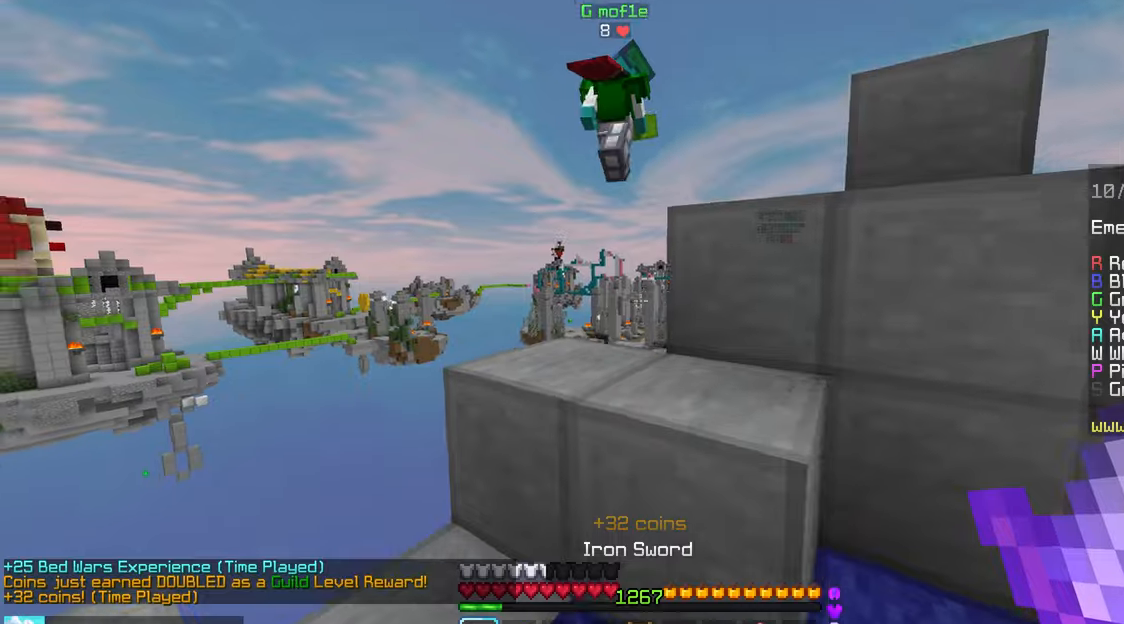
{"keys": ["up"], "mouse": [], "events": [[134, "space", "down"], [217, "right", "up"], [367, "space", "up"]]}
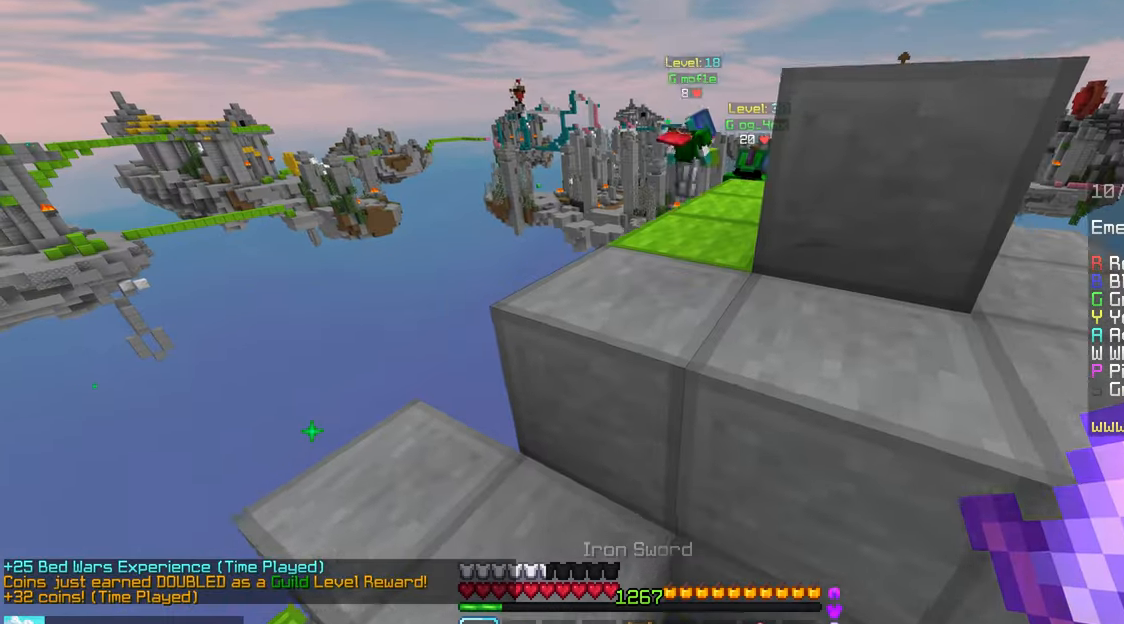
{"keys": ["up"], "mouse": [], "events": [[67, "space", "down"], [334, "space", "up"]]}